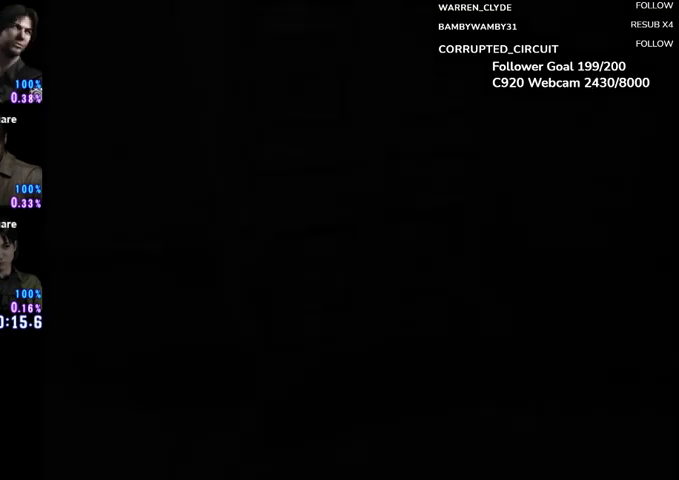
Gameplay with a controller (Xbox layout); each line is a JSON object with the inputs held at the frame after it. "events" lists button and stick changes between this image and that frame as [ms after this image, input, new state], when the widget could be followed in between. Not read: R3 right_stick.
{"buttons": ["B"], "left_stick": "up", "events": [[458, "B", "down"], [458, "left_stick", "up"]]}
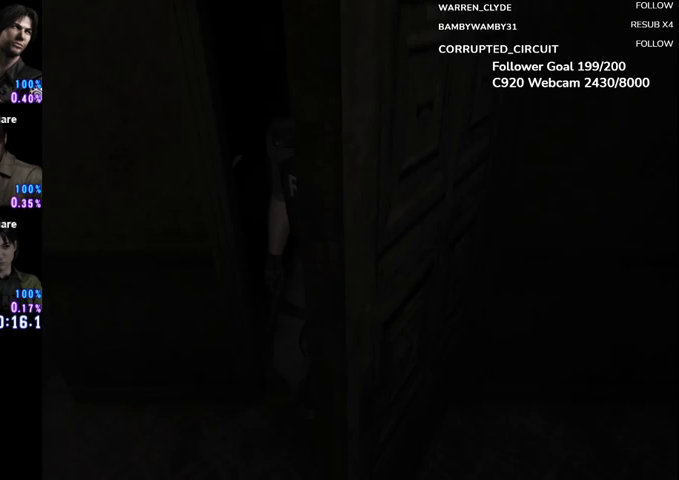
{"buttons": ["B"], "left_stick": "up", "events": [[125, "DPAD_UP", "down"], [333, "DPAD_UP", "up"]]}
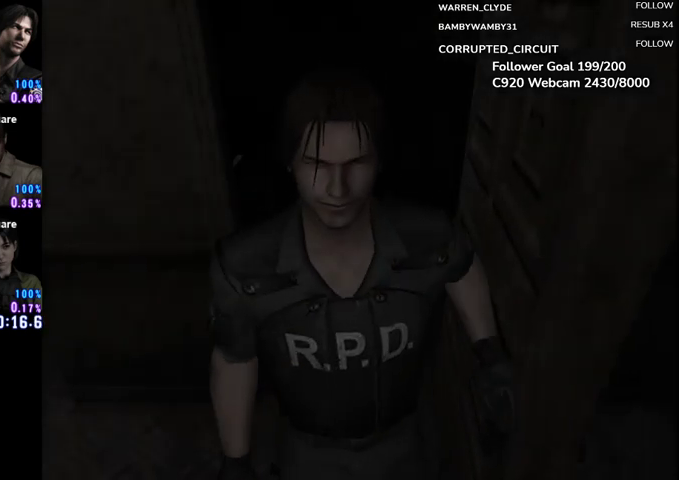
{"buttons": ["B"], "left_stick": "up", "events": []}
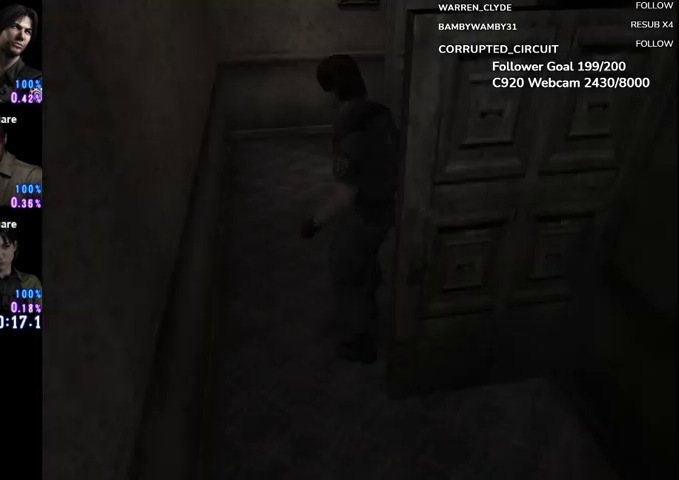
{"buttons": ["B", "DPAD_UP"], "left_stick": "right", "events": [[42, "DPAD_UP", "down"], [458, "left_stick", "right"]]}
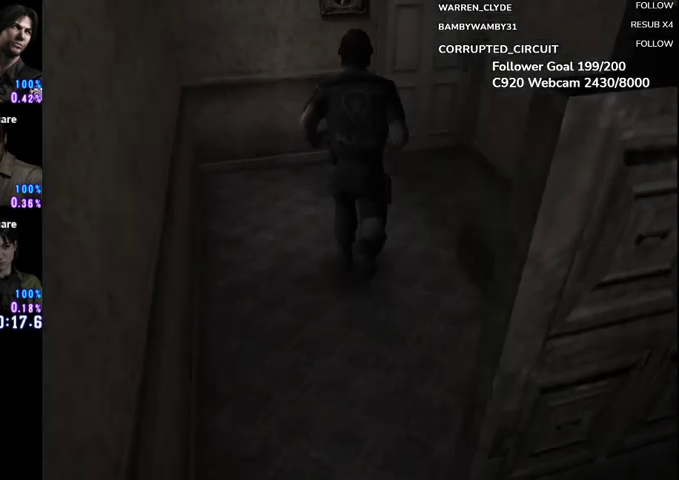
{"buttons": ["B", "DPAD_UP"], "left_stick": "center", "events": [[42, "left_stick", "down-right"], [125, "DPAD_RIGHT", "down"], [292, "left_stick", "center"], [375, "DPAD_RIGHT", "up"]]}
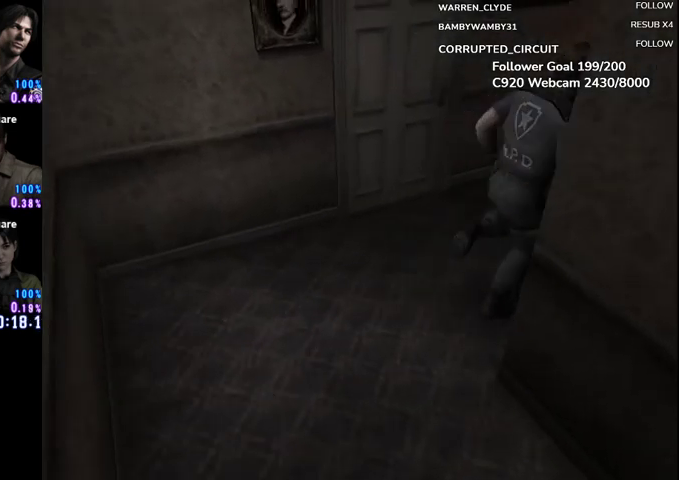
{"buttons": ["B", "DPAD_UP"], "left_stick": "center", "events": []}
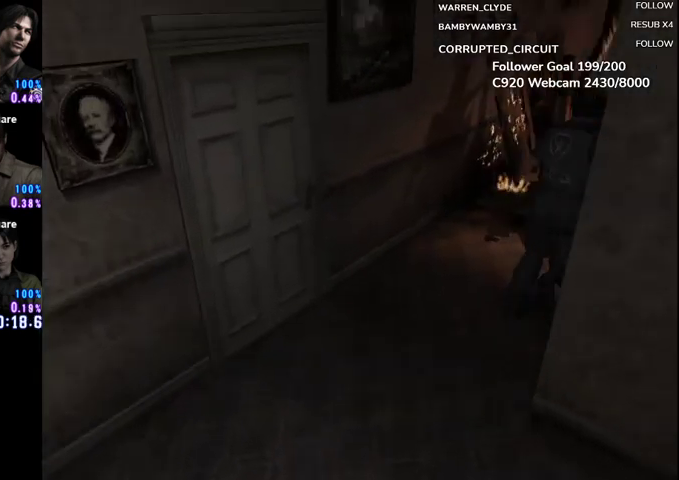
{"buttons": ["B", "DPAD_UP"], "left_stick": "center", "events": []}
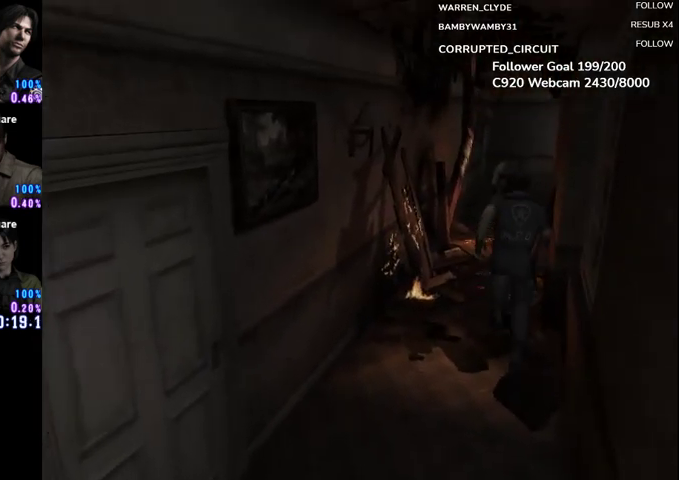
{"buttons": ["B", "DPAD_UP"], "left_stick": "center", "events": []}
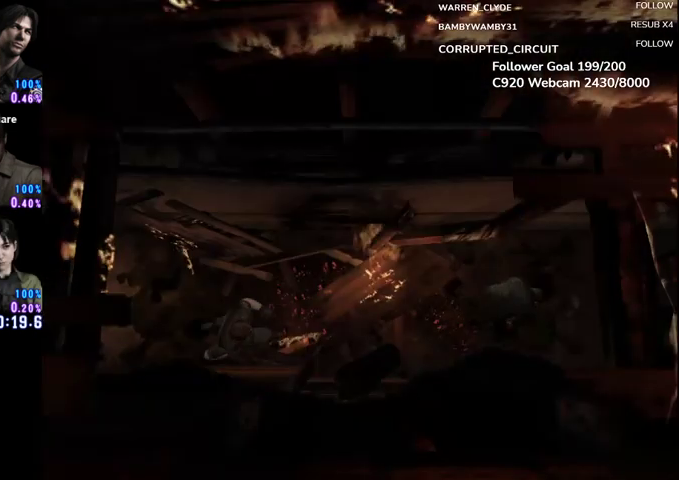
{"buttons": ["B", "DPAD_UP"], "left_stick": "center", "events": []}
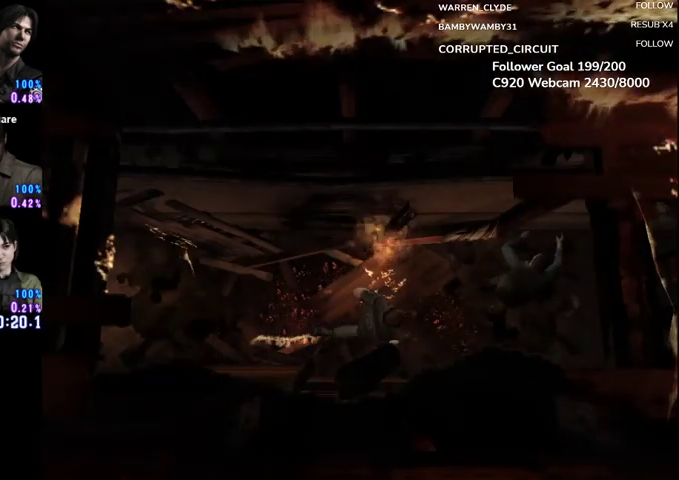
{"buttons": ["B", "DPAD_UP"], "left_stick": "center", "events": []}
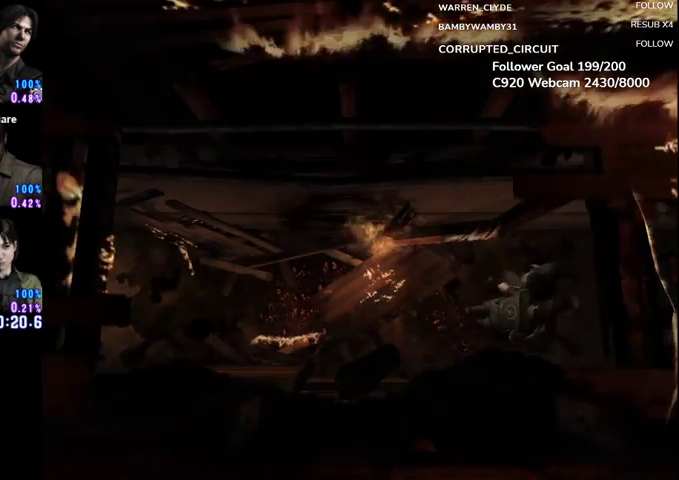
{"buttons": ["B", "DPAD_UP"], "left_stick": "center", "events": []}
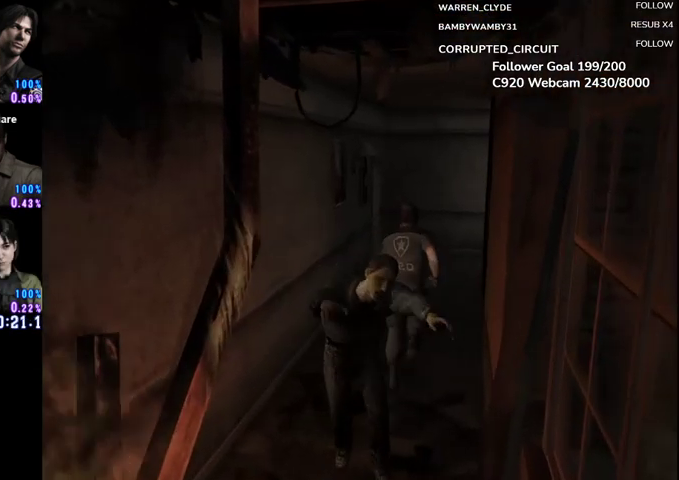
{"buttons": ["B", "DPAD_UP"], "left_stick": "center", "events": [[167, "DPAD_RIGHT", "down"], [250, "DPAD_RIGHT", "up"]]}
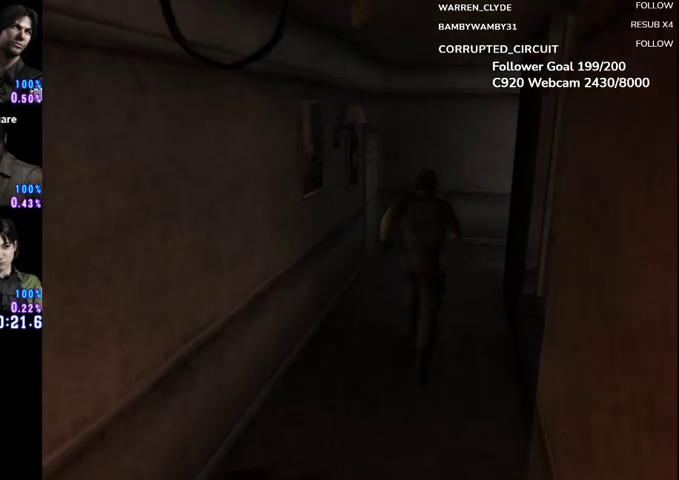
{"buttons": ["B", "DPAD_UP"], "left_stick": "center", "events": []}
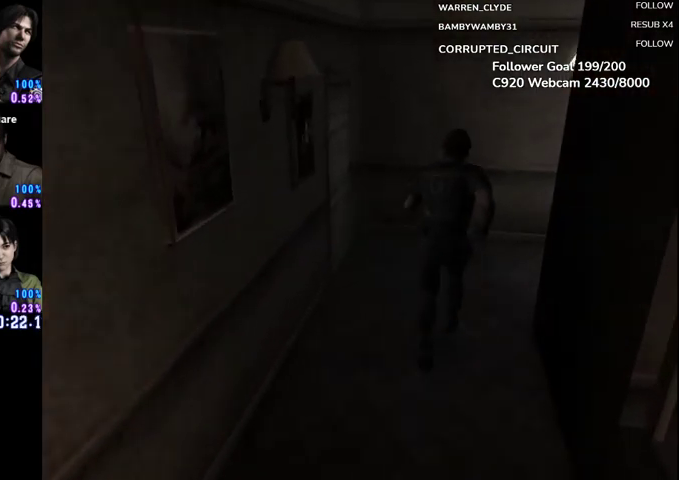
{"buttons": ["B", "DPAD_UP", "DPAD_RIGHT"], "left_stick": "center", "events": [[42, "DPAD_RIGHT", "down"], [83, "left_stick", "down-right"], [500, "left_stick", "center"]]}
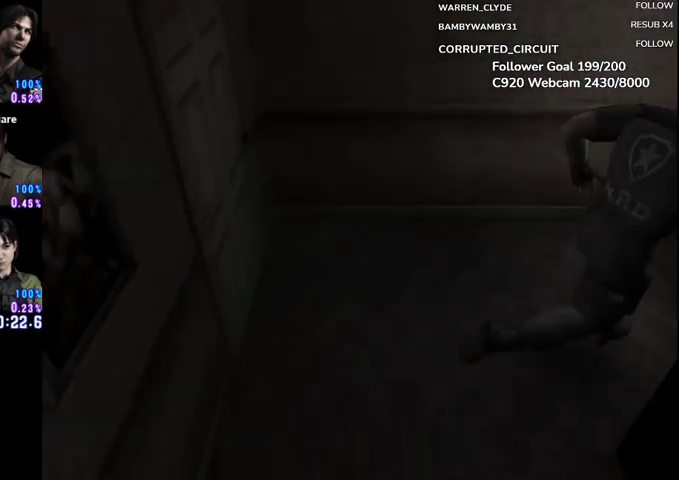
{"buttons": ["B", "DPAD_UP"], "left_stick": "center", "events": [[42, "DPAD_RIGHT", "up"], [375, "DPAD_RIGHT", "down"], [500, "DPAD_RIGHT", "up"]]}
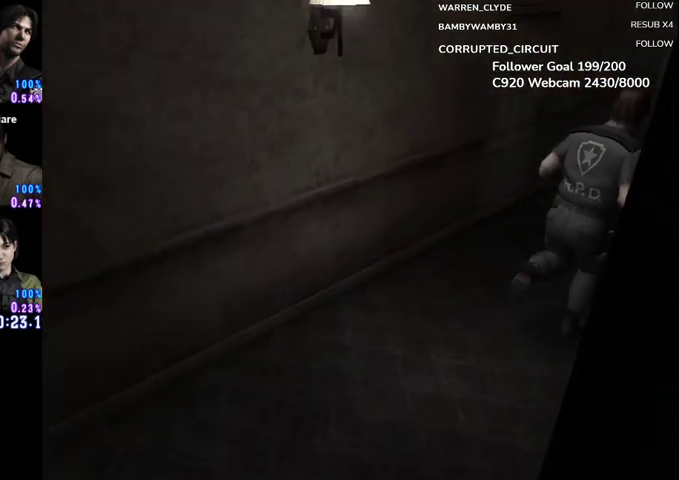
{"buttons": ["B", "DPAD_UP"], "left_stick": "center", "events": []}
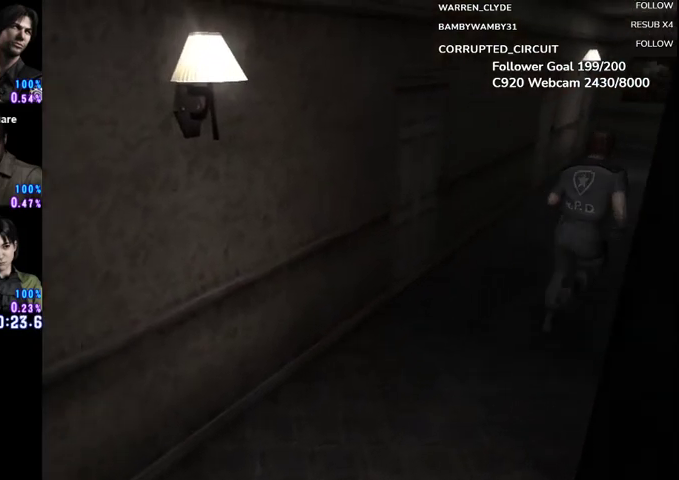
{"buttons": ["B", "DPAD_UP"], "left_stick": "center", "events": []}
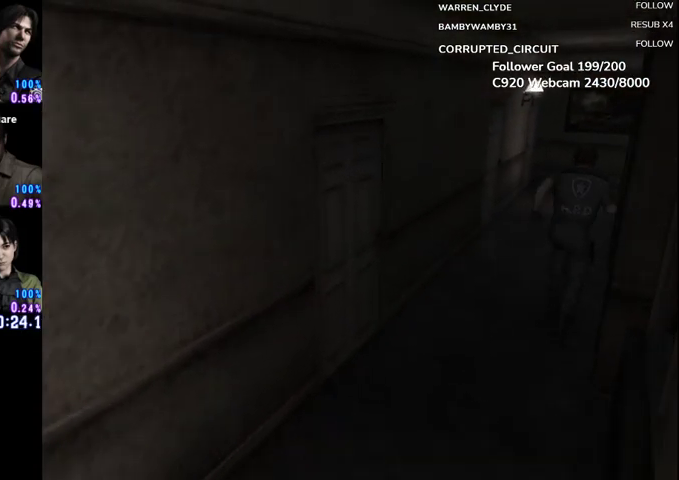
{"buttons": ["B", "DPAD_UP"], "left_stick": "center", "events": []}
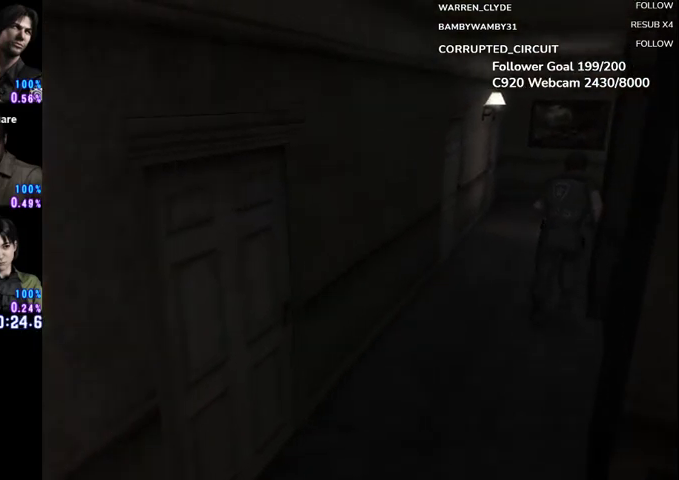
{"buttons": ["B", "DPAD_UP"], "left_stick": "center", "events": []}
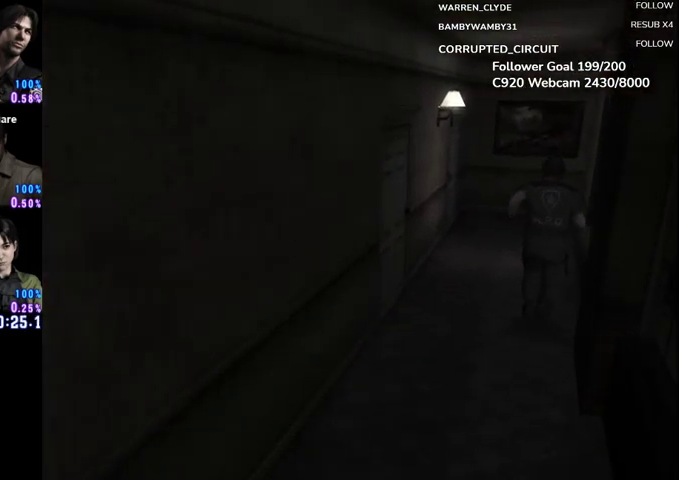
{"buttons": ["B", "DPAD_UP"], "left_stick": "center", "events": []}
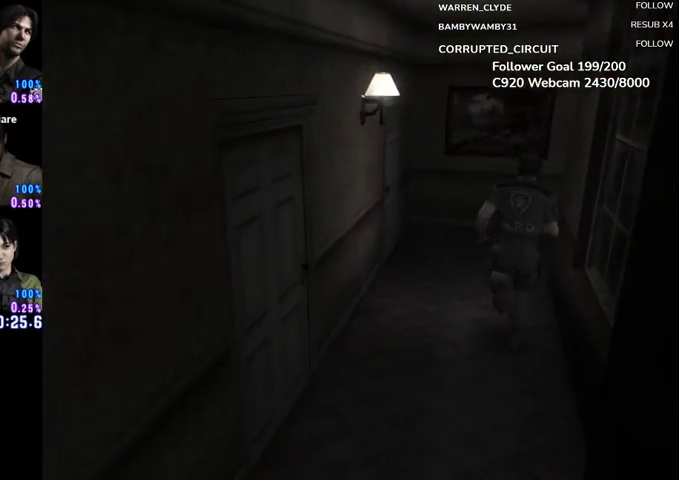
{"buttons": ["B"], "left_stick": "up-right", "events": [[208, "left_stick", "up-right"], [292, "DPAD_UP", "up"]]}